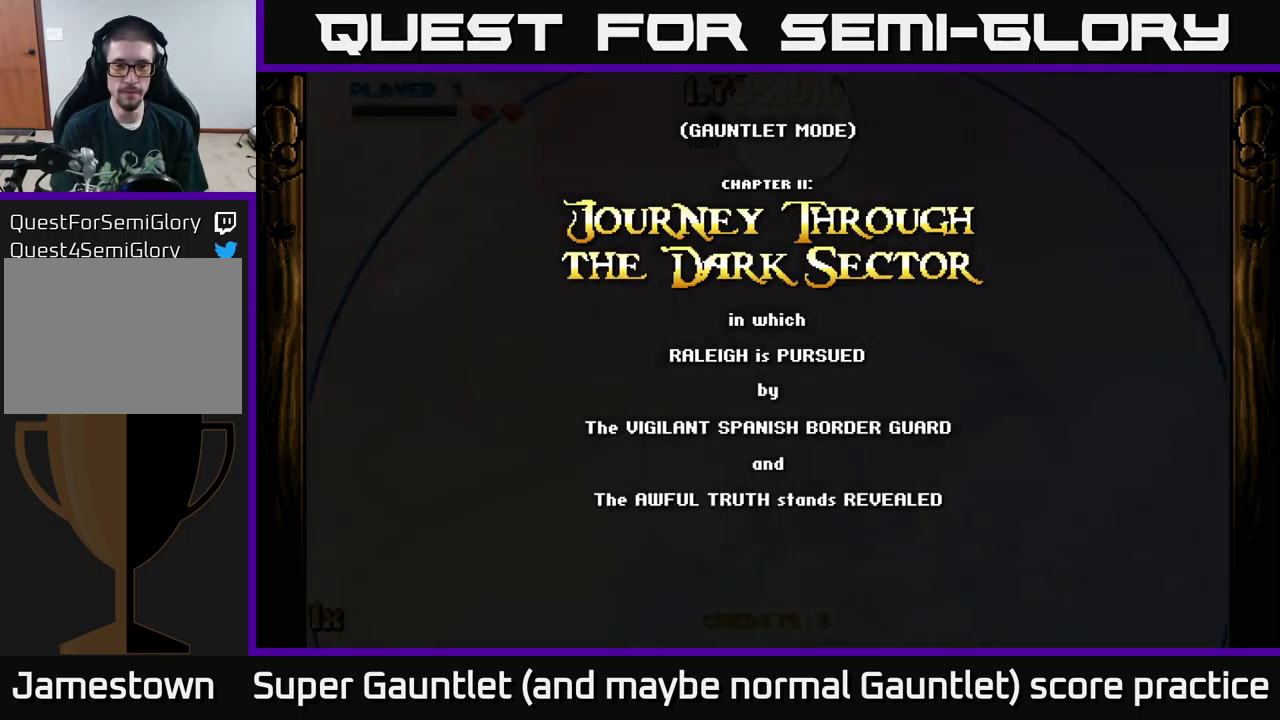
Gameplay with a controller (Xbox layout); each line is a JSON object with the inputs held at the frame after it. "events" lists button and stick changes between this image and that frame as [ms after this image, input, new state], when the widget could be followed in between.
{"buttons": ["A"], "left_stick": "up-left", "right_stick": "center", "events": [[384, "left_stick", "up-left"], [450, "A", "down"]]}
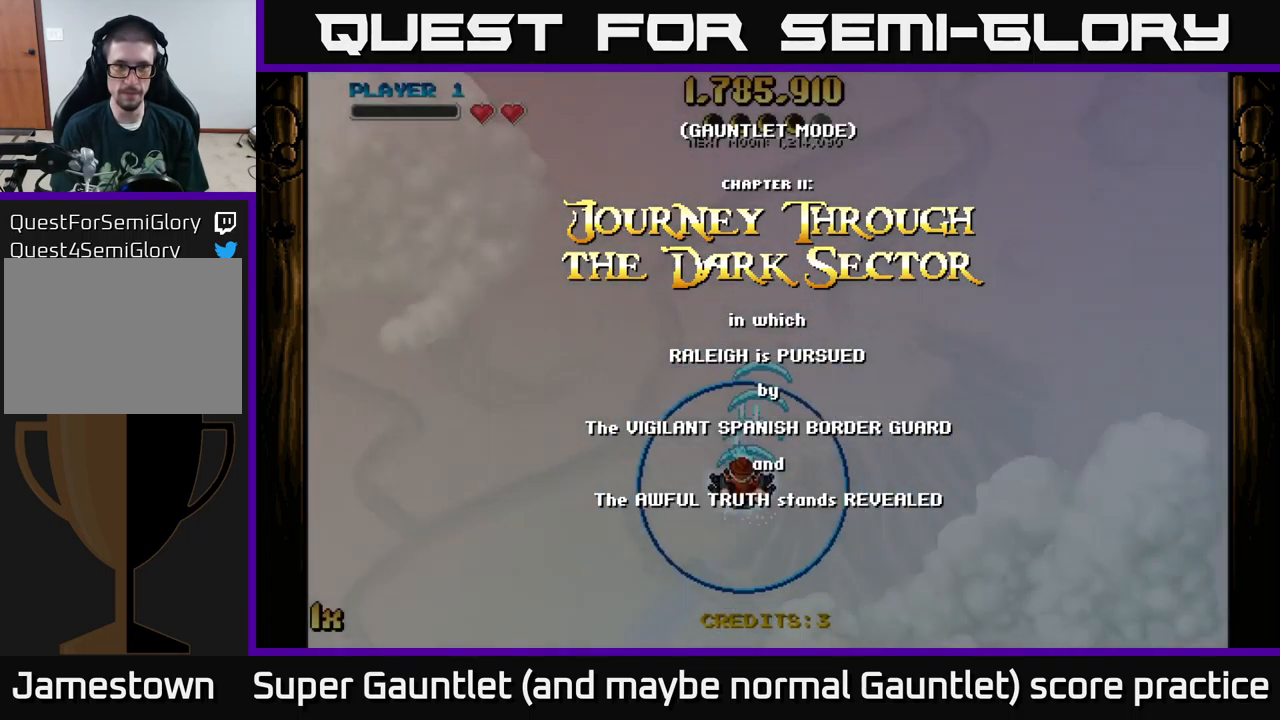
{"buttons": ["A"], "left_stick": "up-left", "right_stick": "center", "events": []}
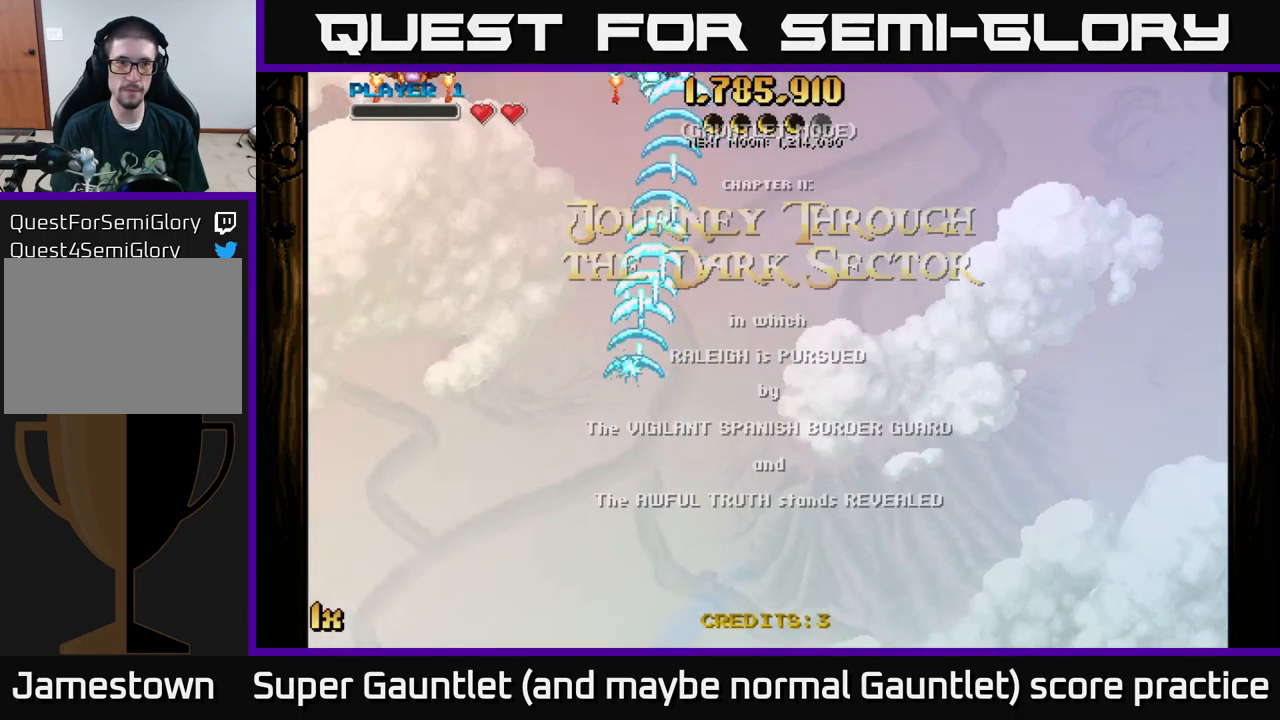
{"buttons": ["A"], "left_stick": "left", "right_stick": "center", "events": [[267, "left_stick", "left"]]}
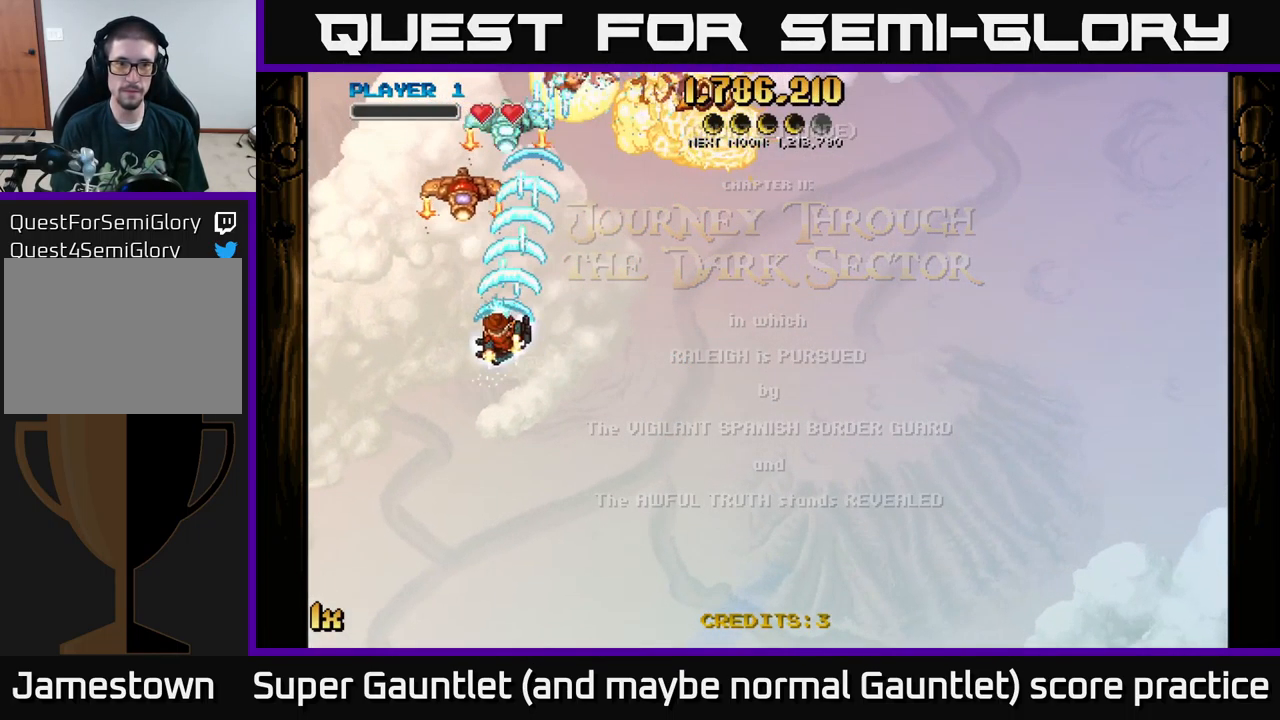
{"buttons": [], "left_stick": "up-right", "right_stick": "center", "events": [[134, "left_stick", "up-right"], [450, "A", "up"]]}
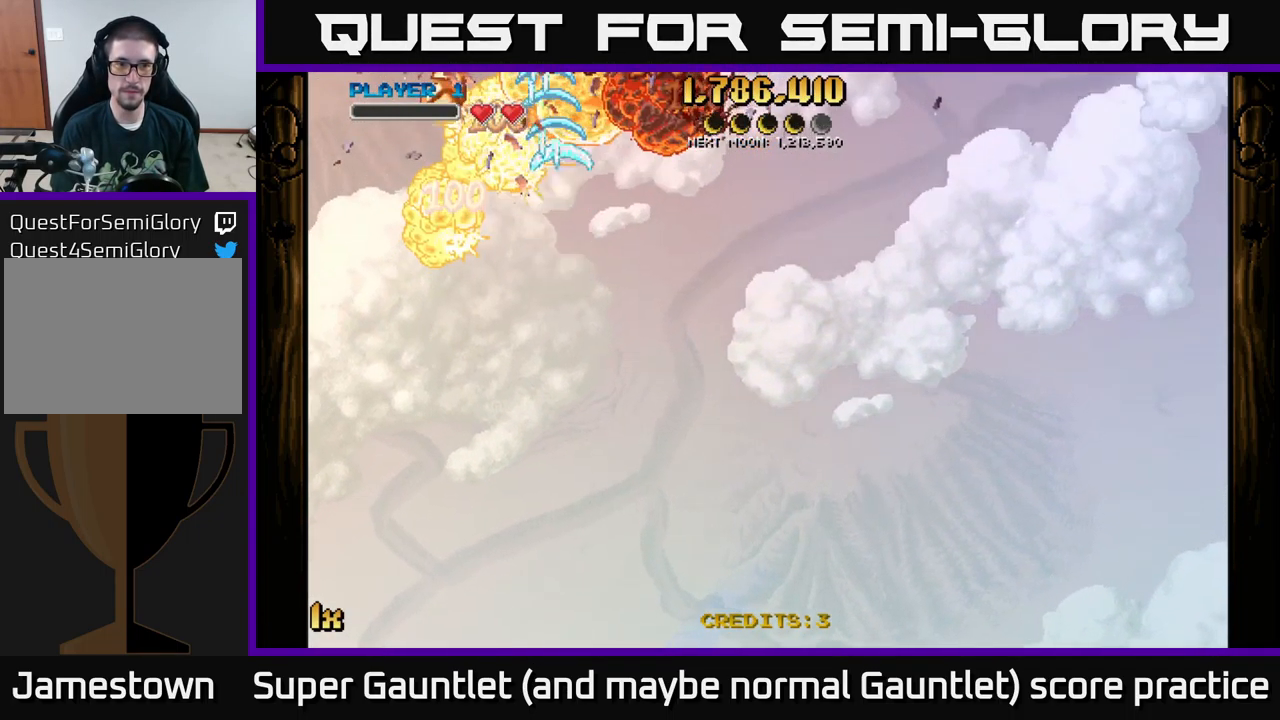
{"buttons": [], "left_stick": "up-left", "right_stick": "center", "events": [[434, "left_stick", "up-left"]]}
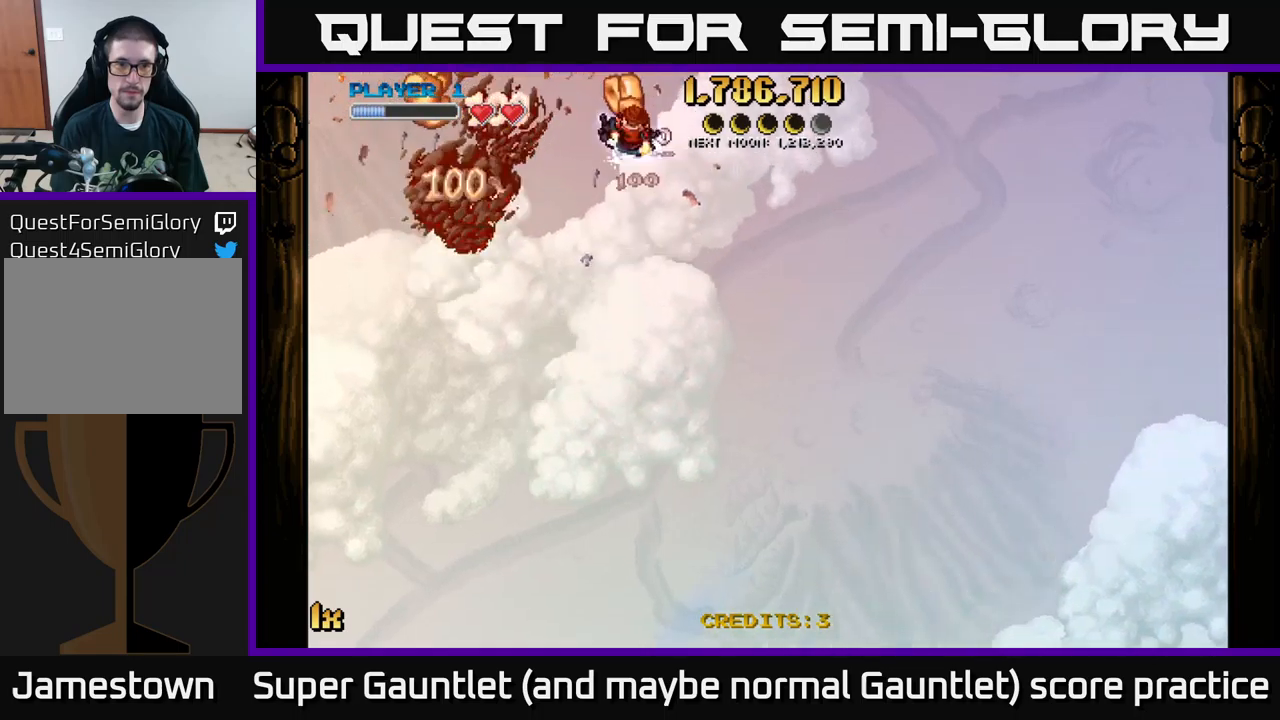
{"buttons": ["L1"], "left_stick": "down", "right_stick": "center", "events": [[16, "left_stick", "left"], [166, "left_stick", "down-left"], [433, "left_stick", "down"], [450, "L1", "down"]]}
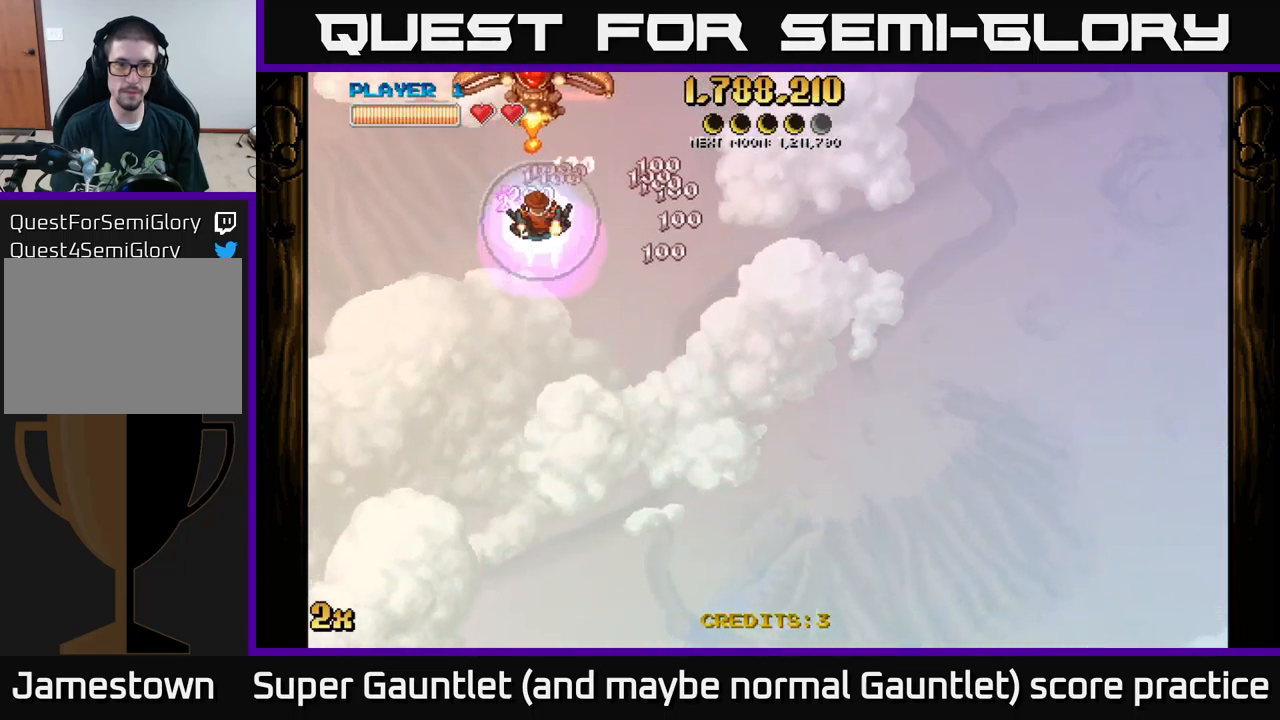
{"buttons": ["A"], "left_stick": "up", "right_stick": "center", "events": [[66, "left_stick", "down-right"], [83, "L1", "up"], [383, "left_stick", "up-right"], [433, "A", "down"], [433, "left_stick", "up"]]}
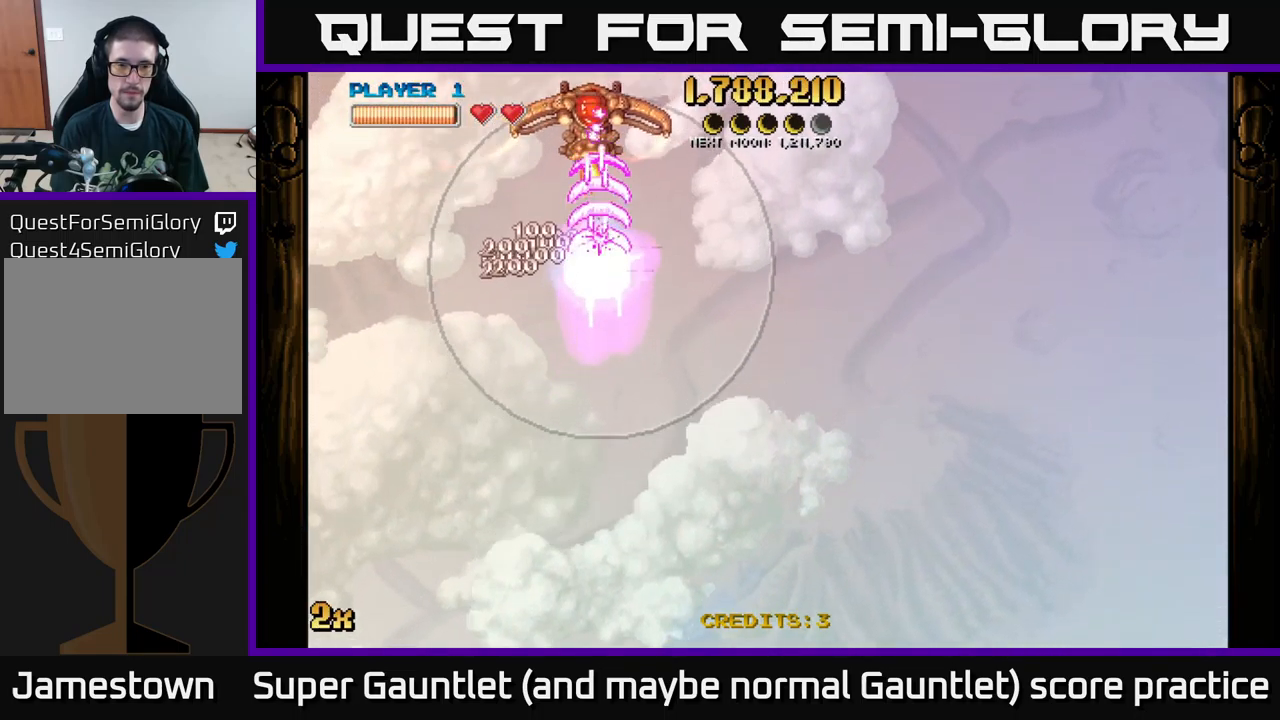
{"buttons": ["A"], "left_stick": "center", "right_stick": "center", "events": [[250, "left_stick", "center"]]}
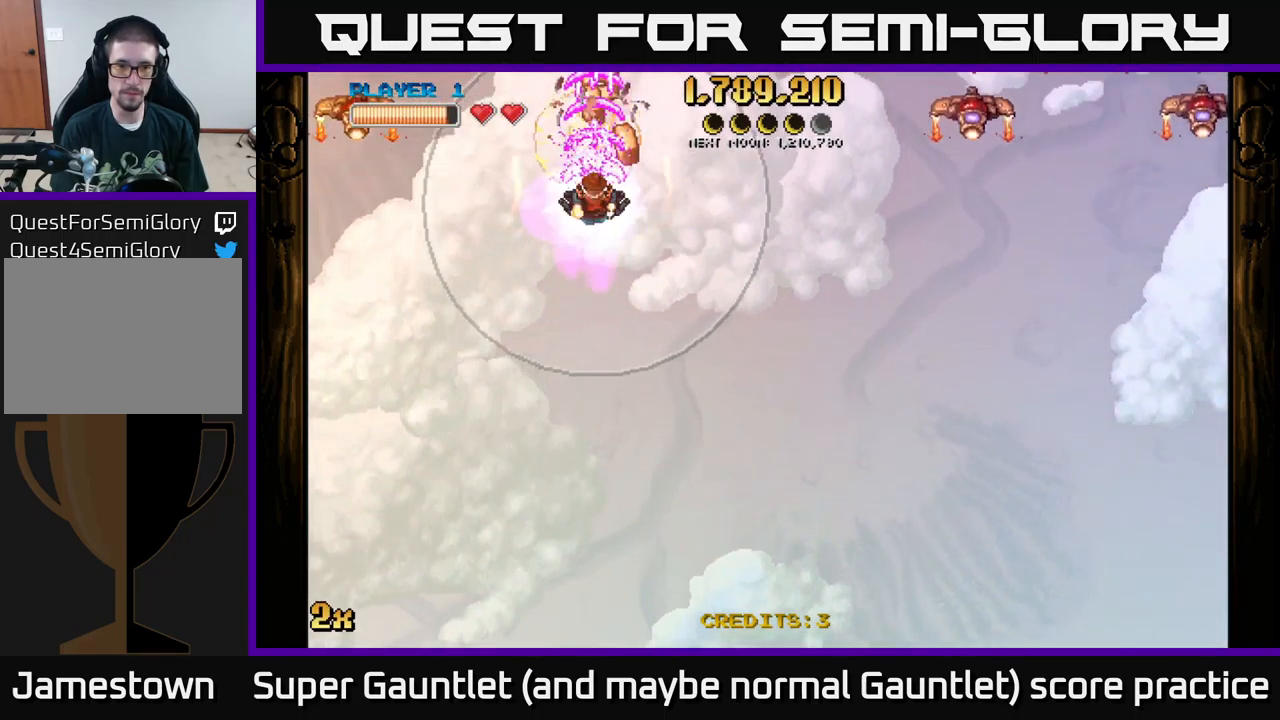
{"buttons": ["A"], "left_stick": "left", "right_stick": "center", "events": [[166, "left_stick", "left"]]}
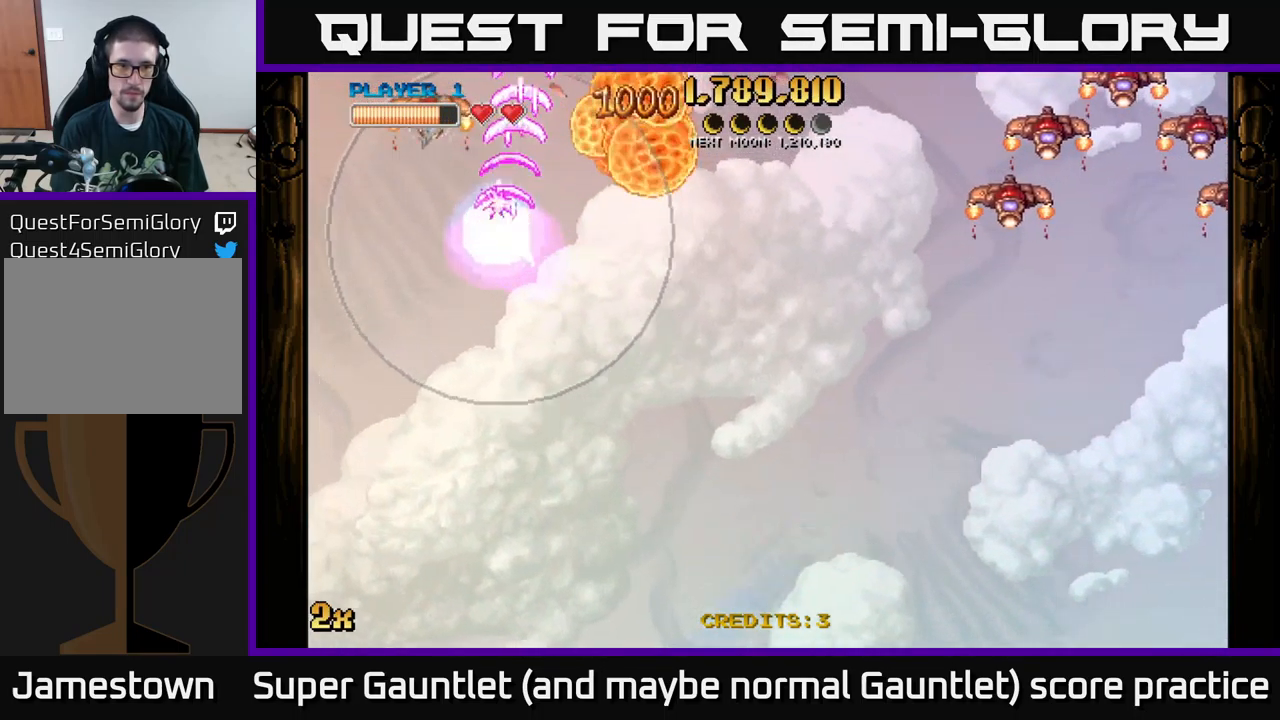
{"buttons": ["A"], "left_stick": "right", "right_stick": "center", "events": [[216, "left_stick", "up"], [283, "left_stick", "right"], [316, "X", "down"], [433, "X", "up"]]}
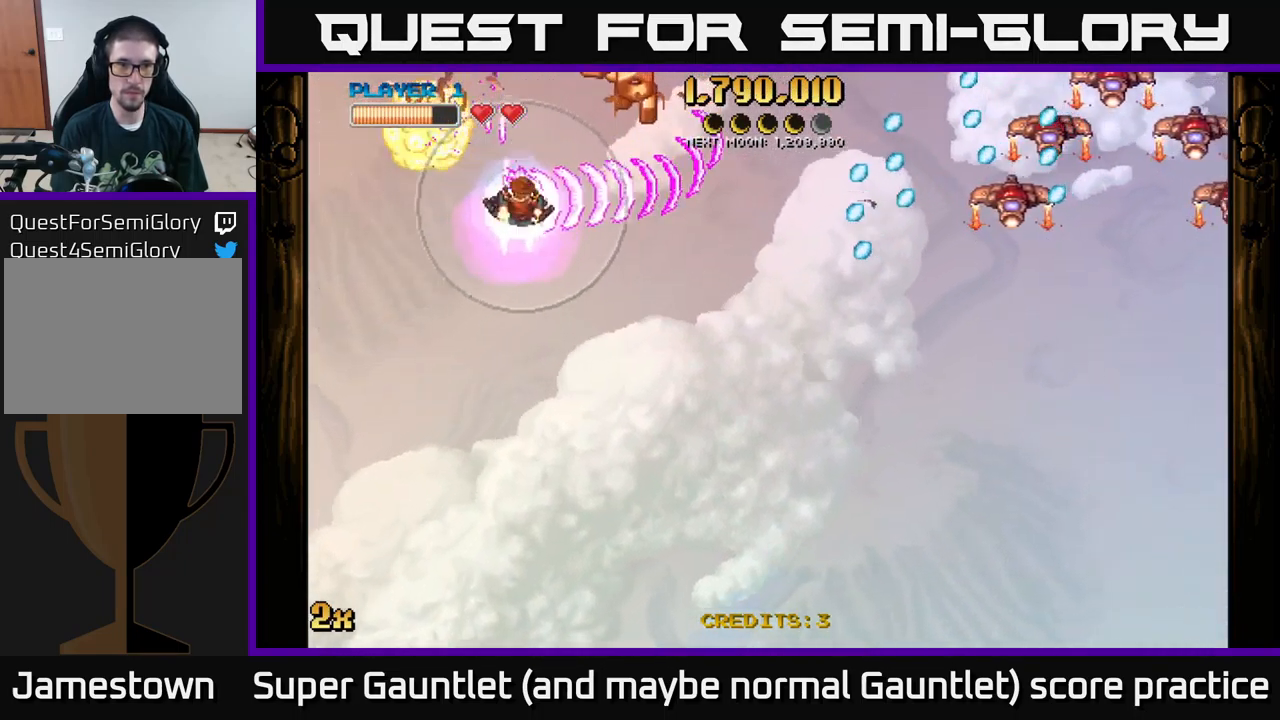
{"buttons": ["A"], "left_stick": "left", "right_stick": "center", "events": [[366, "left_stick", "up-left"], [500, "left_stick", "left"]]}
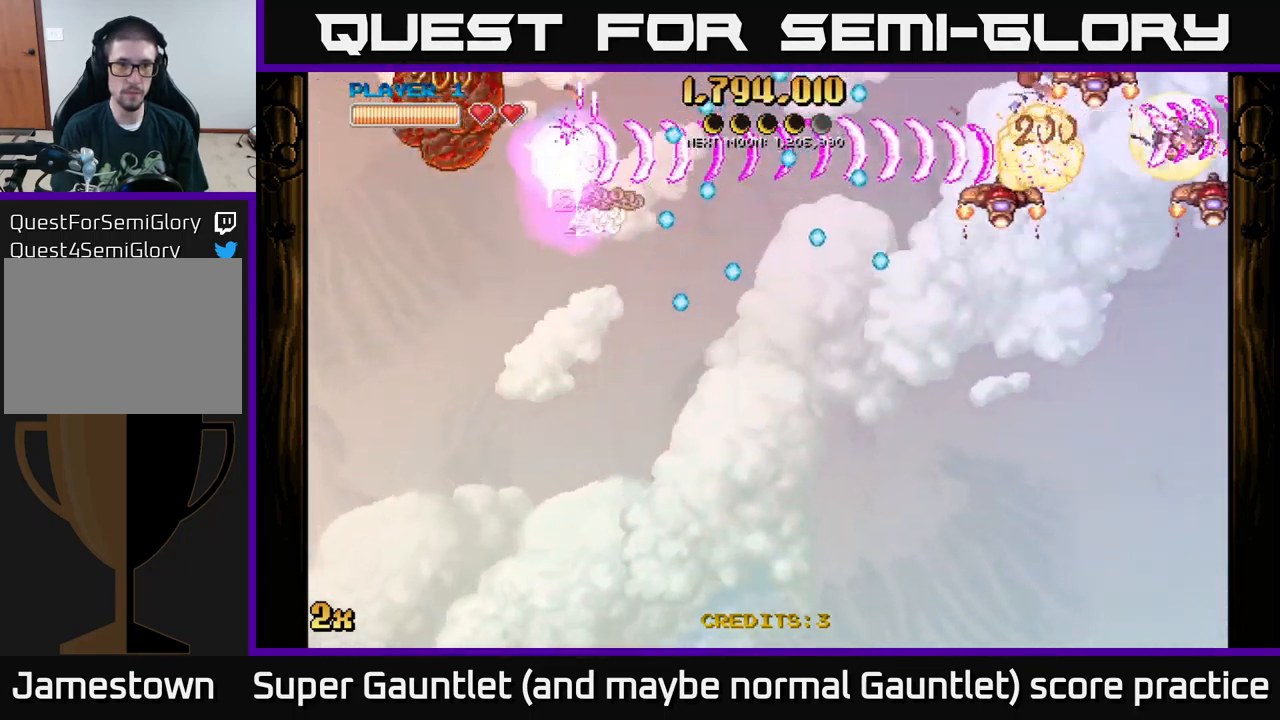
{"buttons": ["A"], "left_stick": "right", "right_stick": "center", "events": [[350, "left_stick", "right"], [366, "X", "down"], [466, "X", "up"]]}
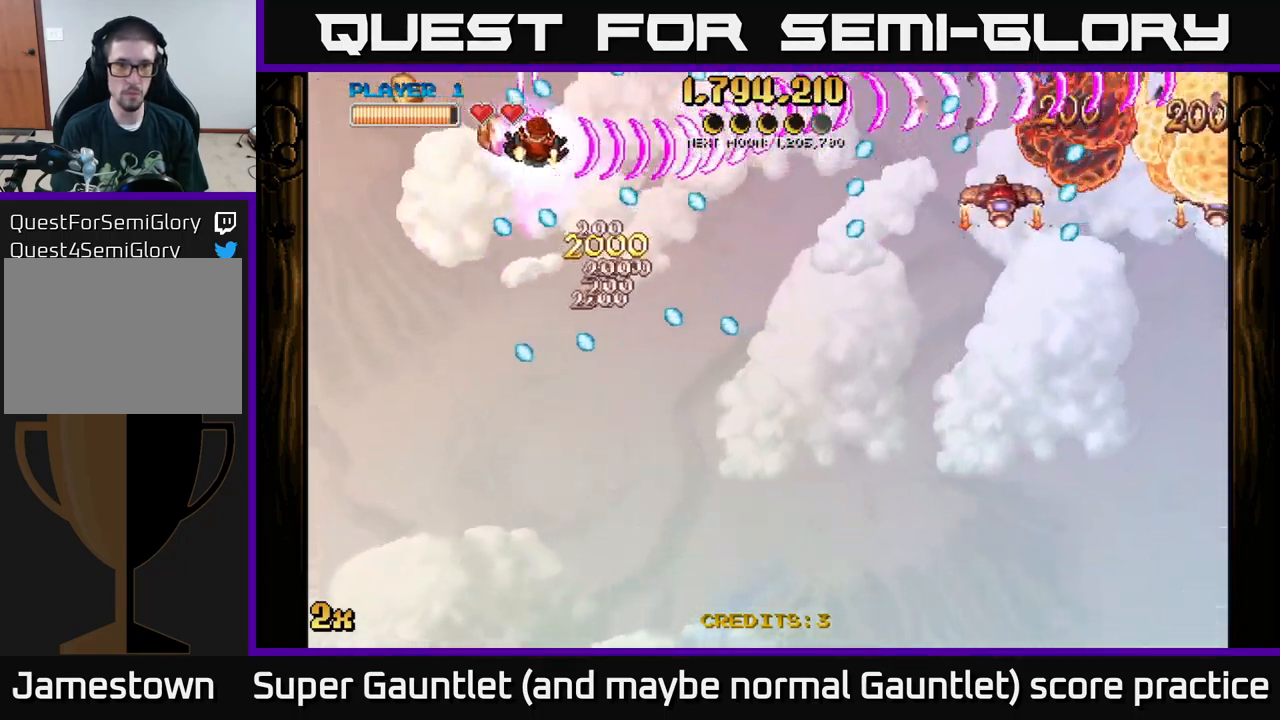
{"buttons": ["A"], "left_stick": "down", "right_stick": "center", "events": [[266, "left_stick", "down-left"], [450, "left_stick", "down"]]}
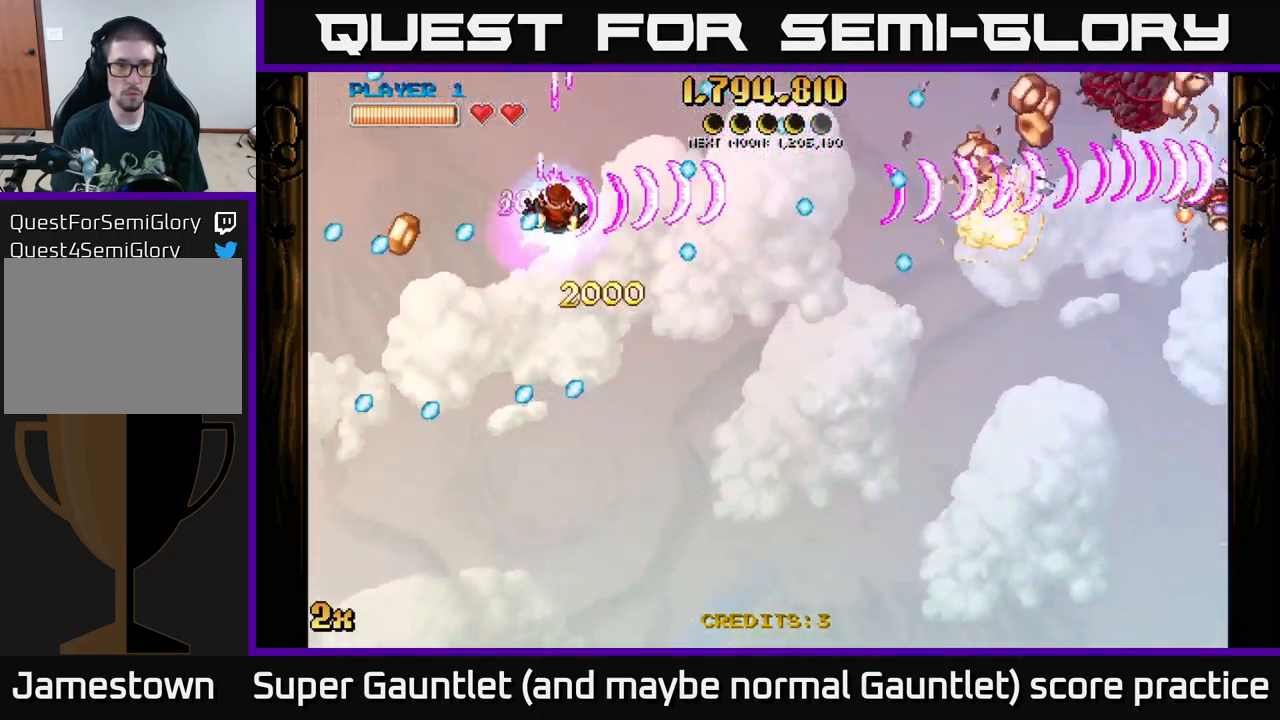
{"buttons": ["A"], "left_stick": "down-right", "right_stick": "center", "events": [[150, "left_stick", "down-left"], [500, "left_stick", "down-right"]]}
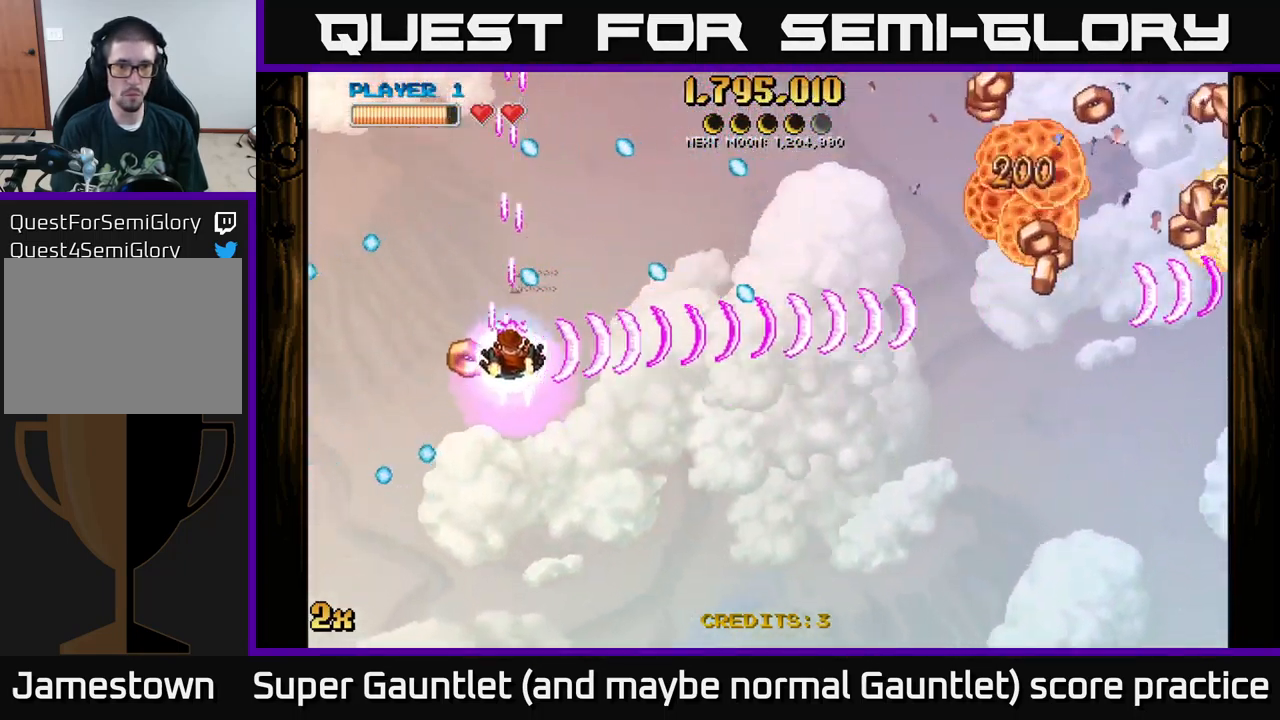
{"buttons": ["A"], "left_stick": "down-right", "right_stick": "center", "events": []}
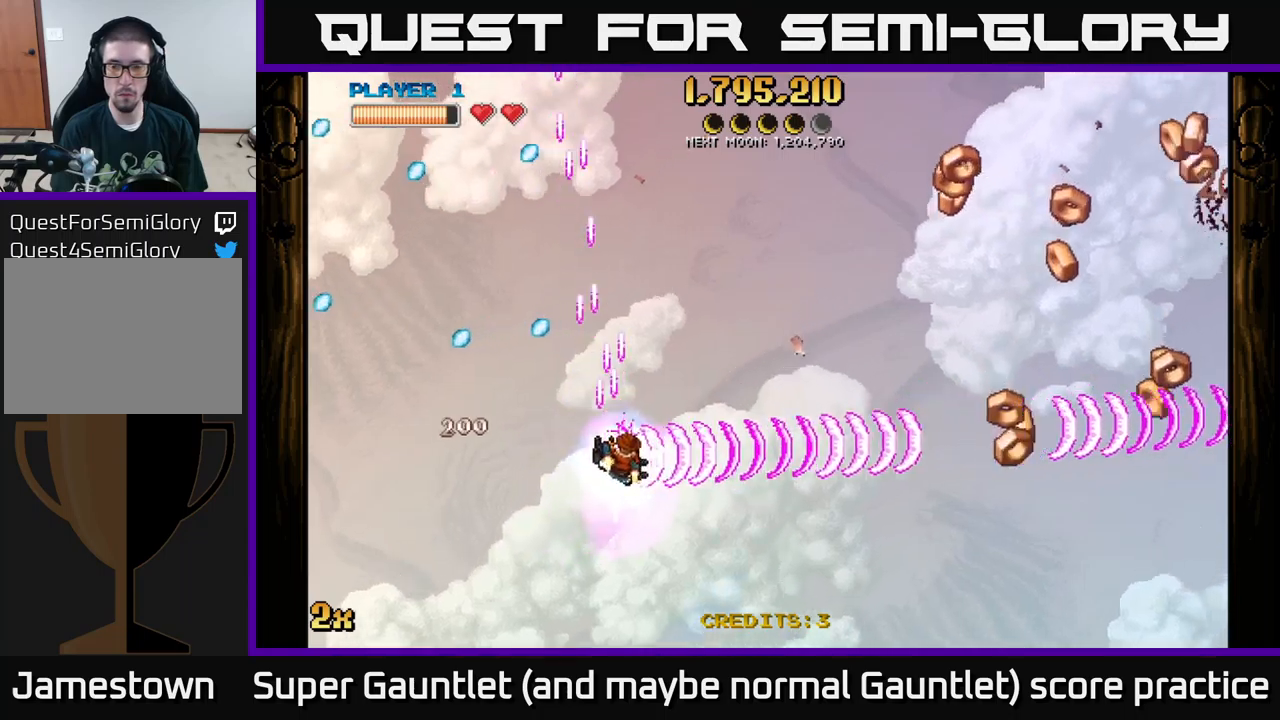
{"buttons": ["A"], "left_stick": "down-right", "right_stick": "center", "events": []}
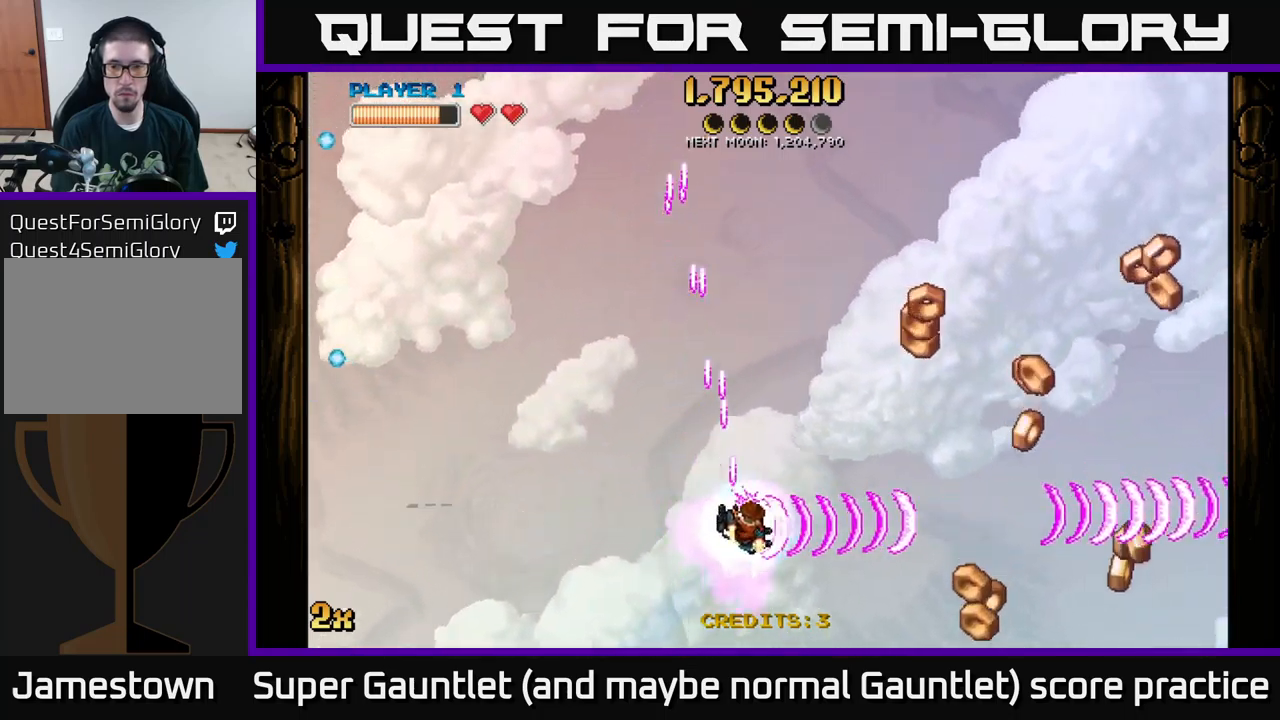
{"buttons": ["A"], "left_stick": "right", "right_stick": "center", "events": [[33, "left_stick", "right"]]}
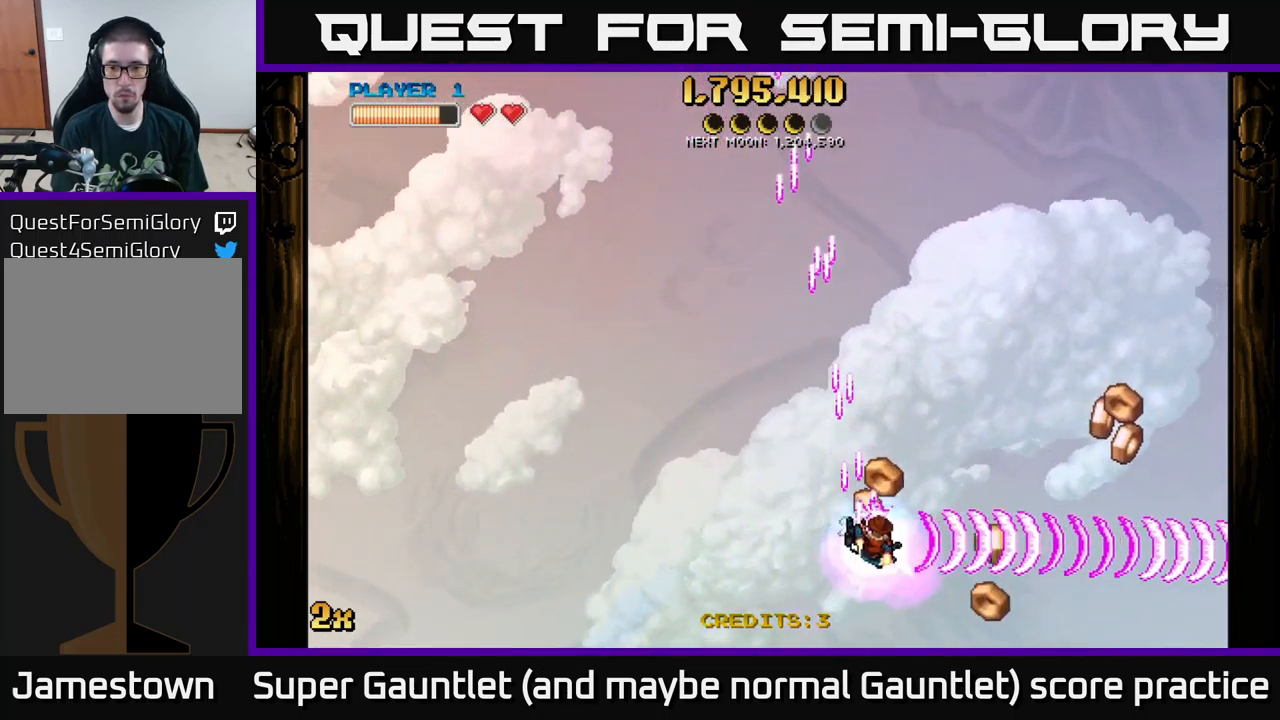
{"buttons": ["A"], "left_stick": "down-right", "right_stick": "center", "events": [[33, "left_stick", "down-right"]]}
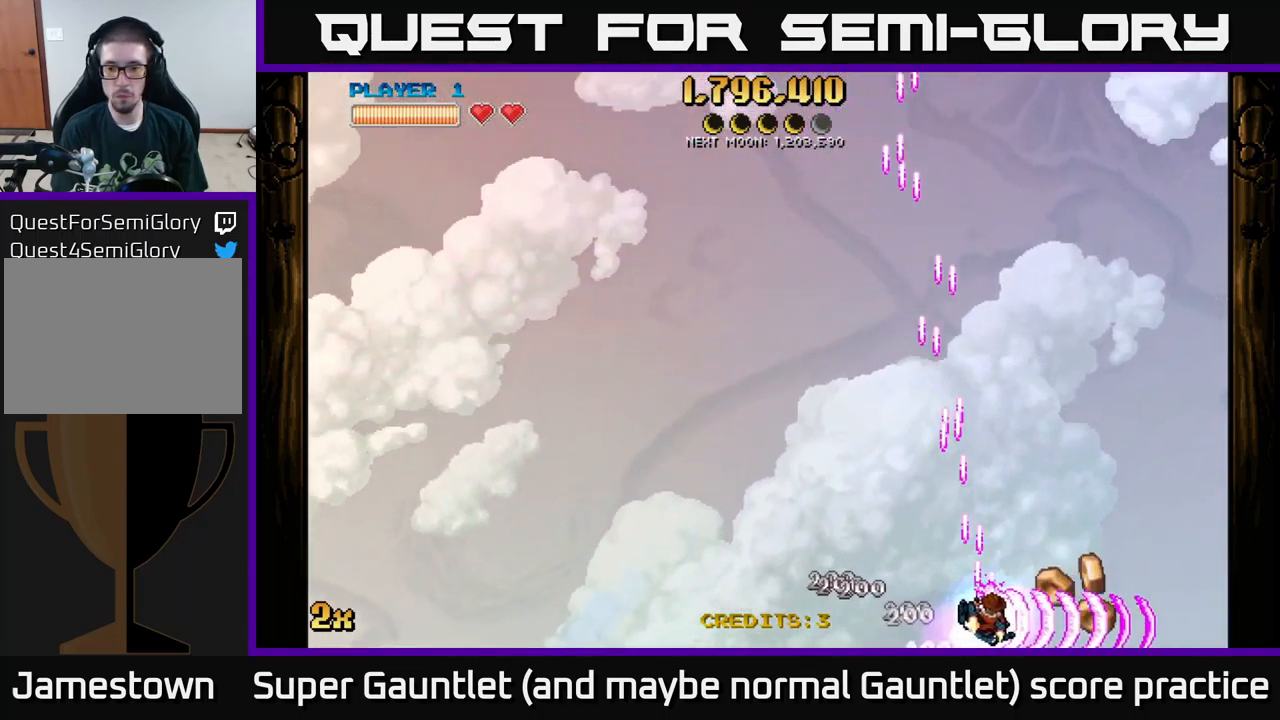
{"buttons": ["A", "X"], "left_stick": "up", "right_stick": "center", "events": [[67, "left_stick", "right"], [367, "left_stick", "up-left"], [467, "X", "down"], [467, "left_stick", "up"]]}
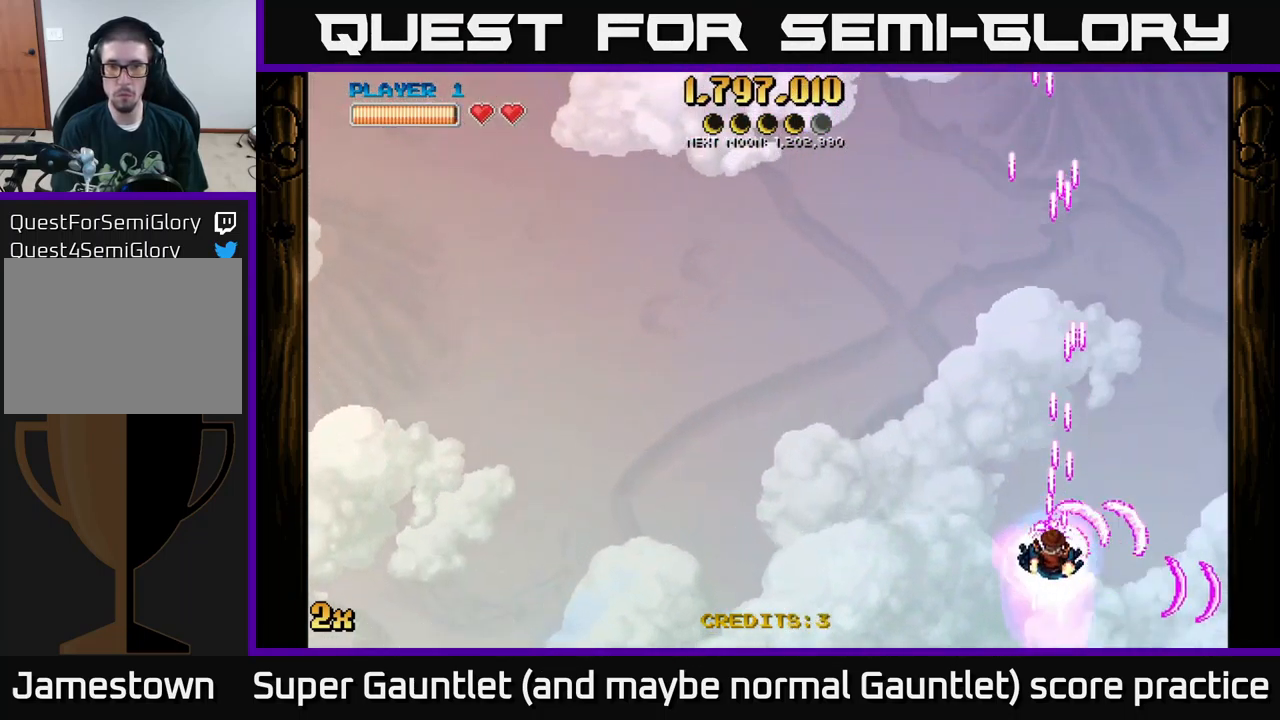
{"buttons": [], "left_stick": "down-left", "right_stick": "center", "events": [[117, "X", "up"], [317, "A", "up"], [317, "left_stick", "down-left"]]}